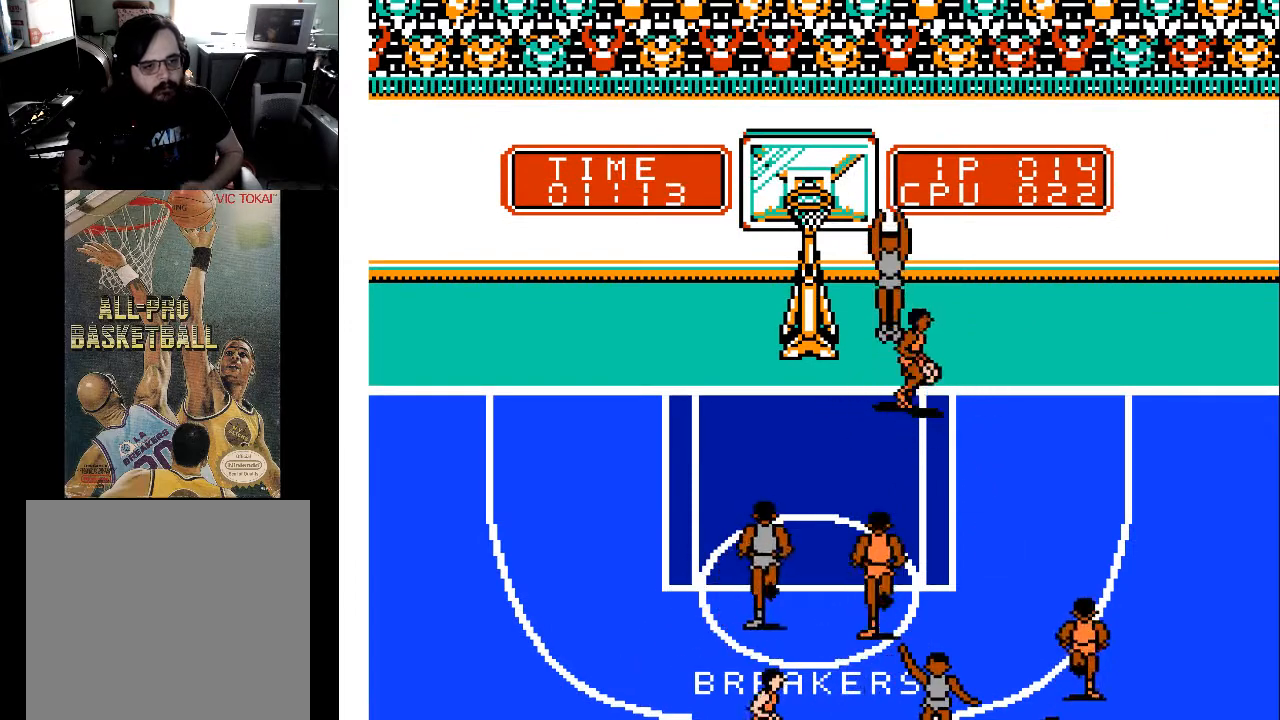
Gameplay with a controller (Xbox layout); each line is a JSON object with the inputs held at the frame after it. "events" lists button and stick changes between this image and that frame as [ms after this image, input, new state], when the widget could be followed in between. Not read: left_stick right_stick.
{"buttons": [], "events": []}
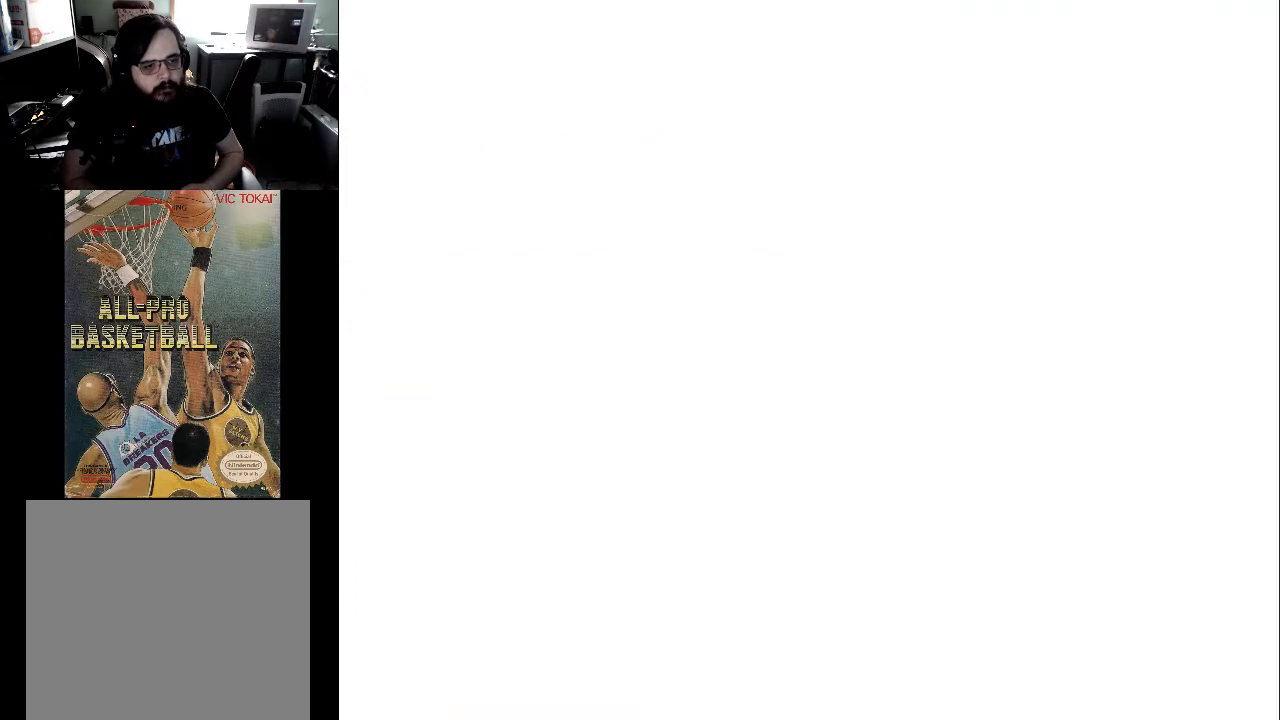
{"buttons": [], "events": [[233, "X", "down"], [333, "X", "up"]]}
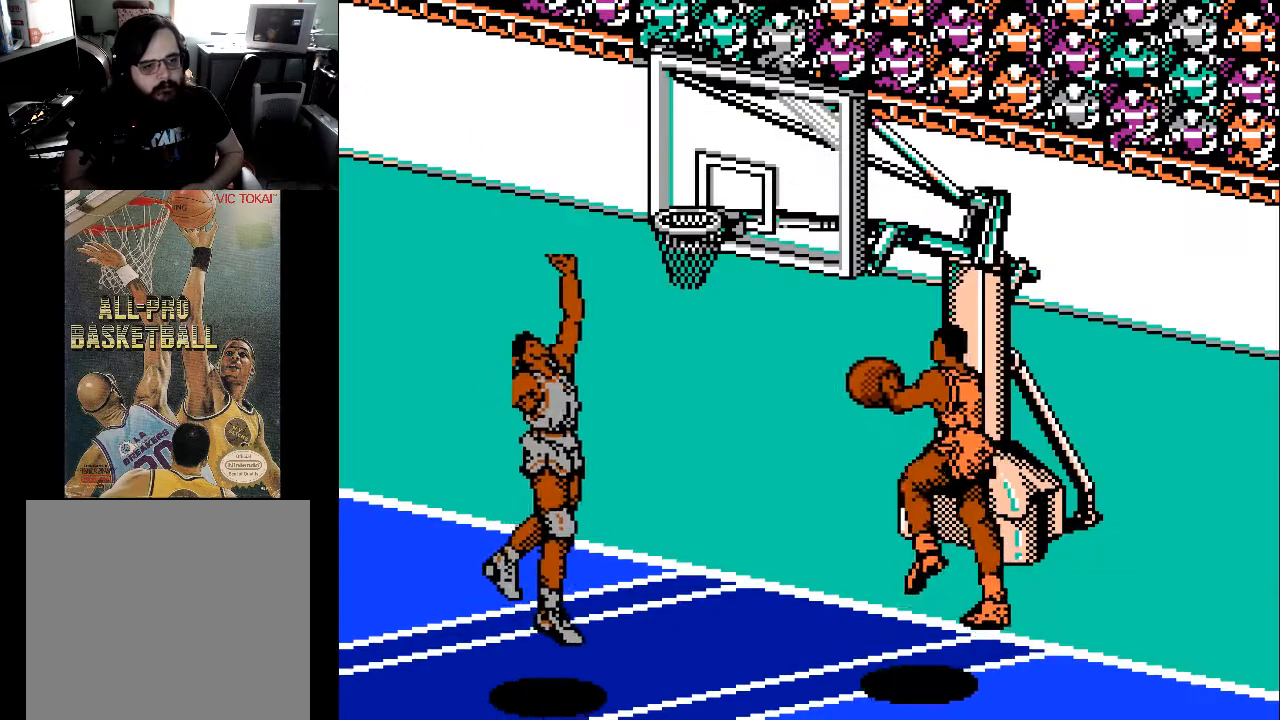
{"buttons": [], "events": []}
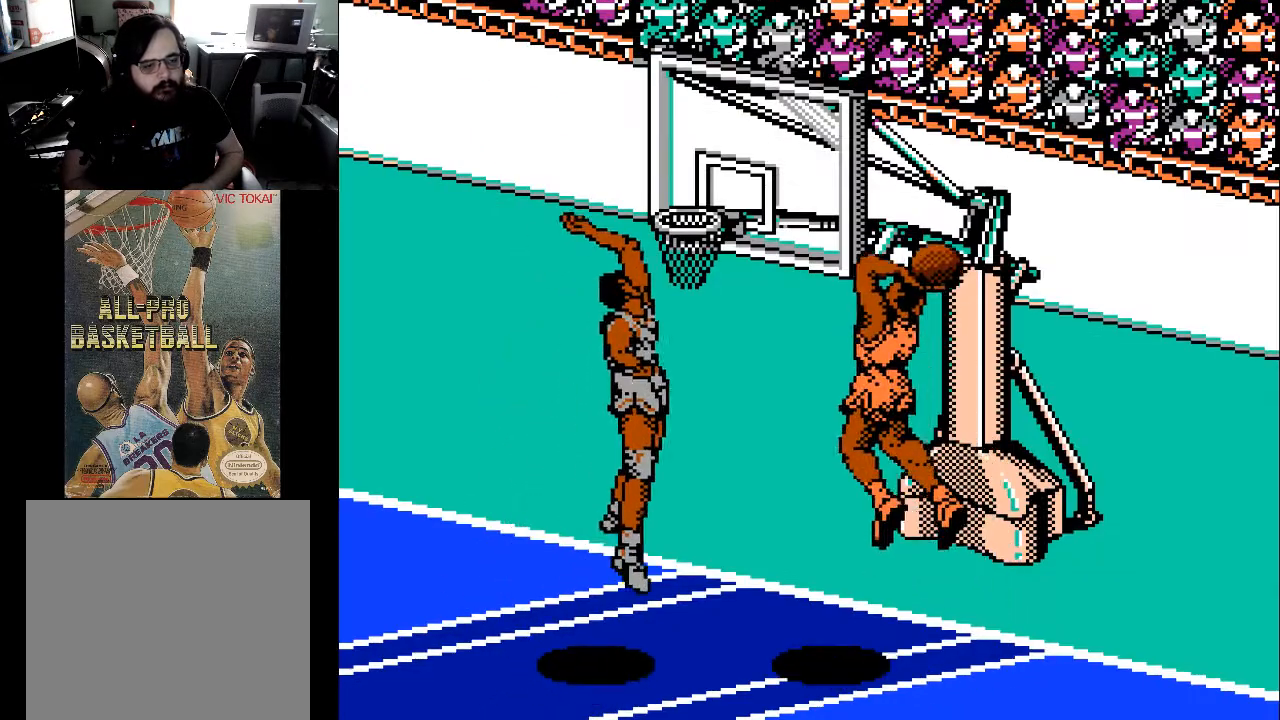
{"buttons": [], "events": []}
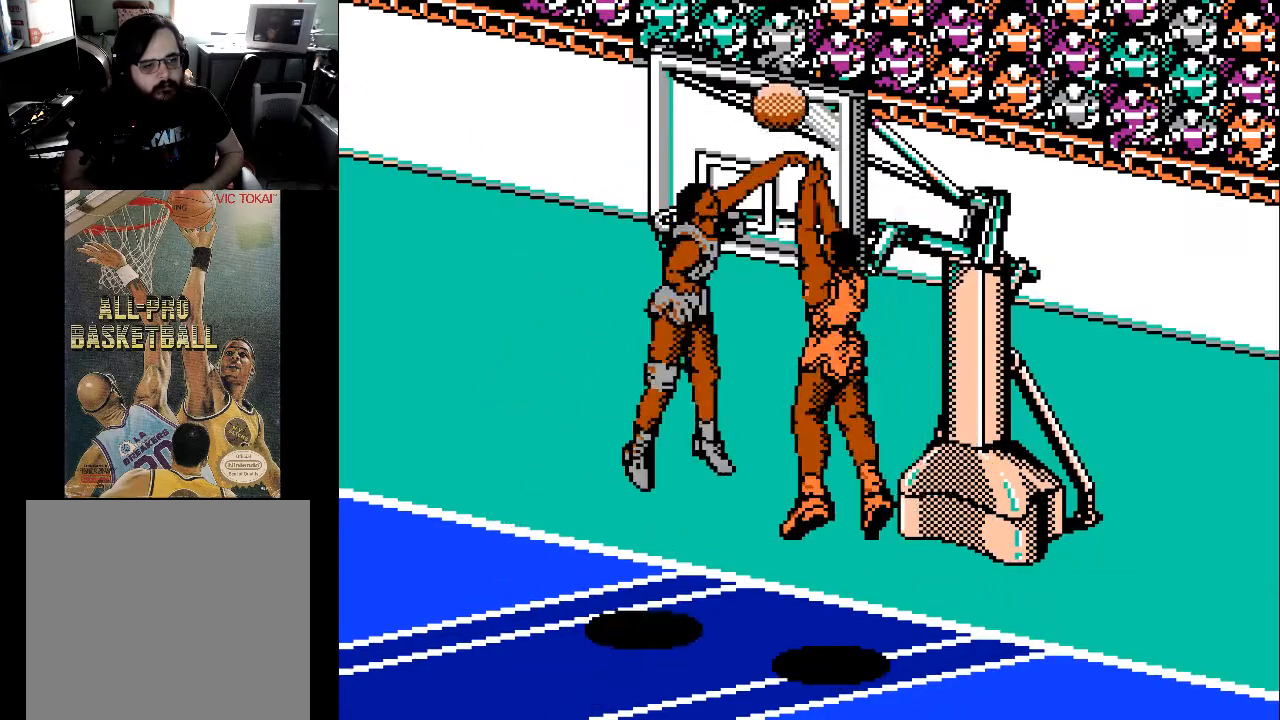
{"buttons": [], "events": []}
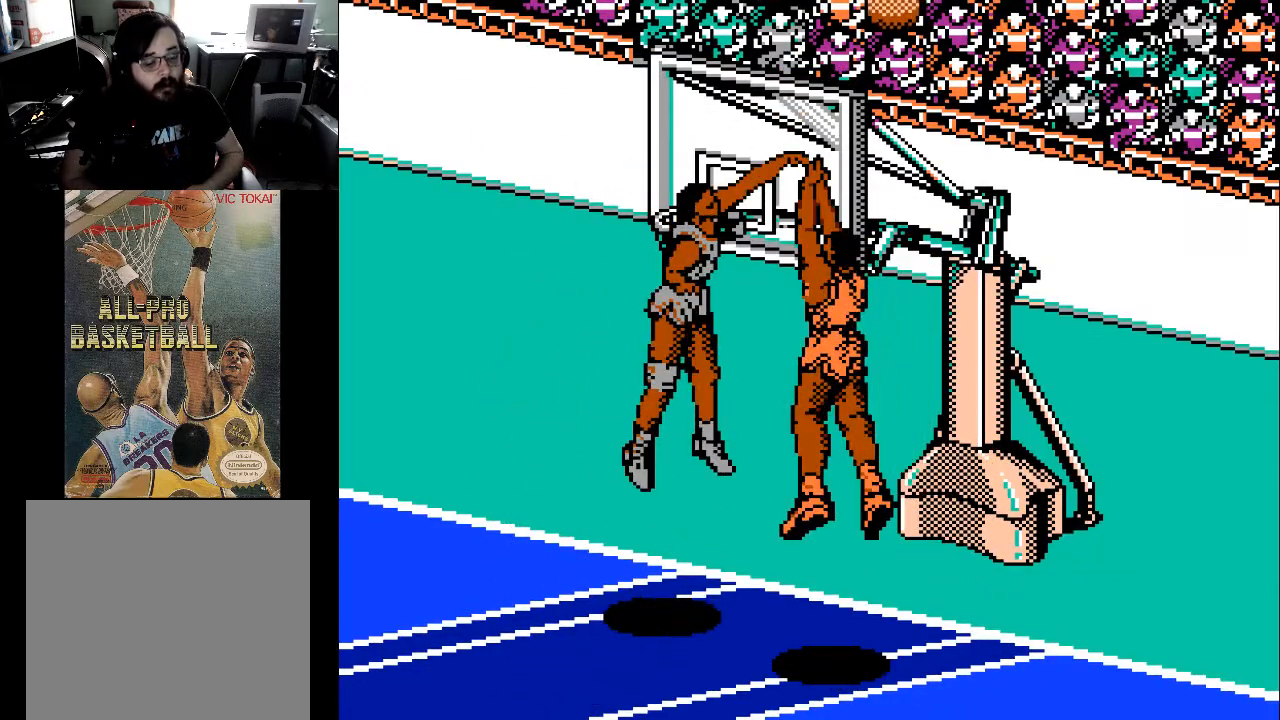
{"buttons": [], "events": []}
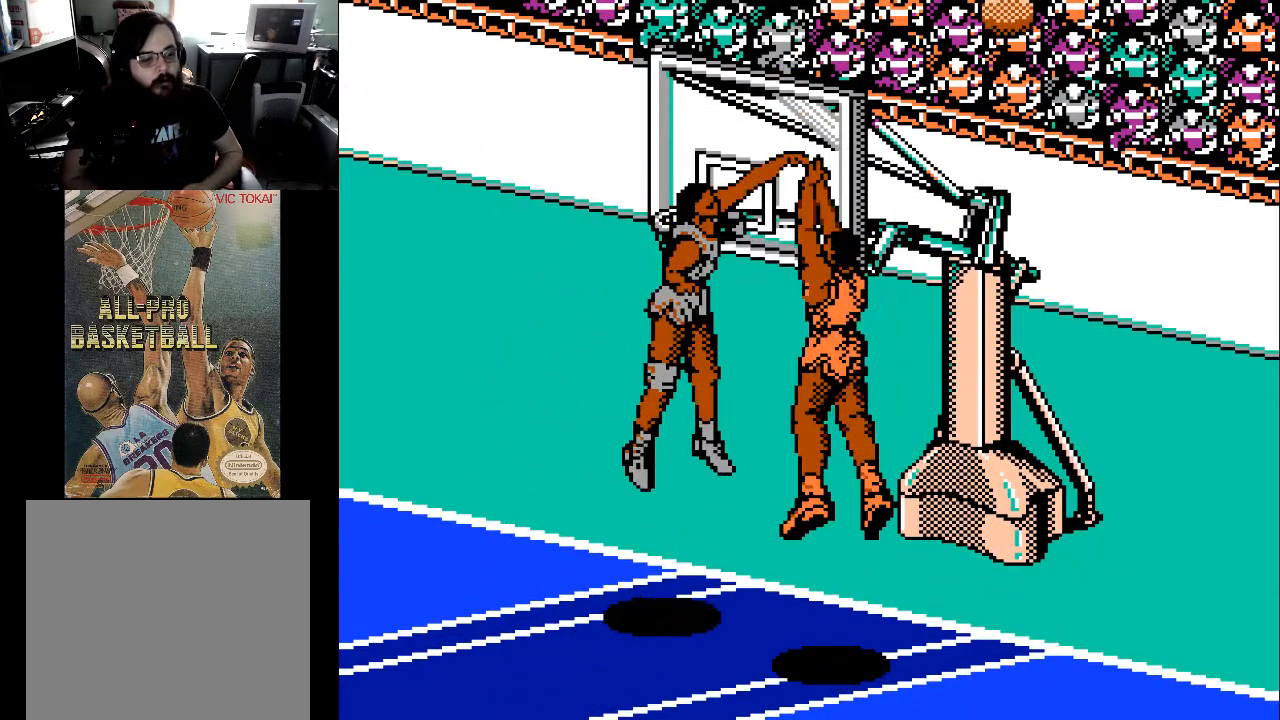
{"buttons": ["DPAD_RIGHT"], "events": [[233, "DPAD_RIGHT", "down"]]}
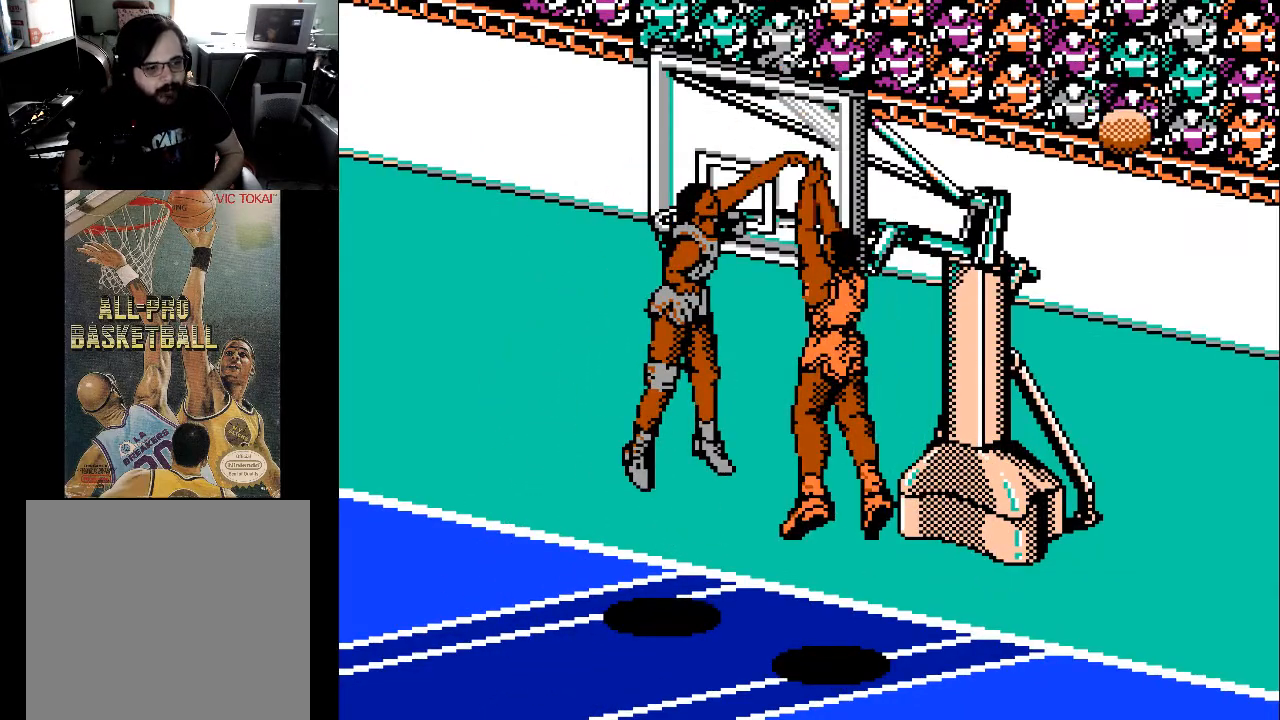
{"buttons": ["DPAD_RIGHT"], "events": []}
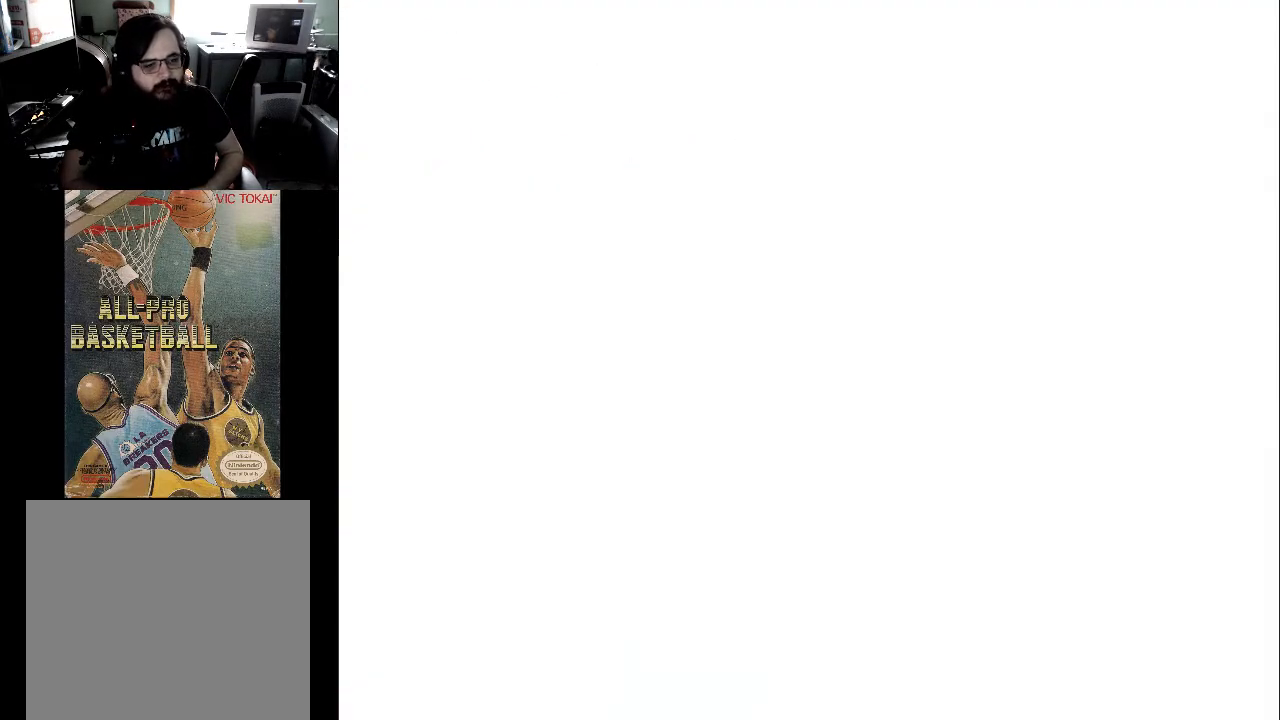
{"buttons": ["DPAD_DOWN", "DPAD_RIGHT"], "events": [[500, "DPAD_DOWN", "down"]]}
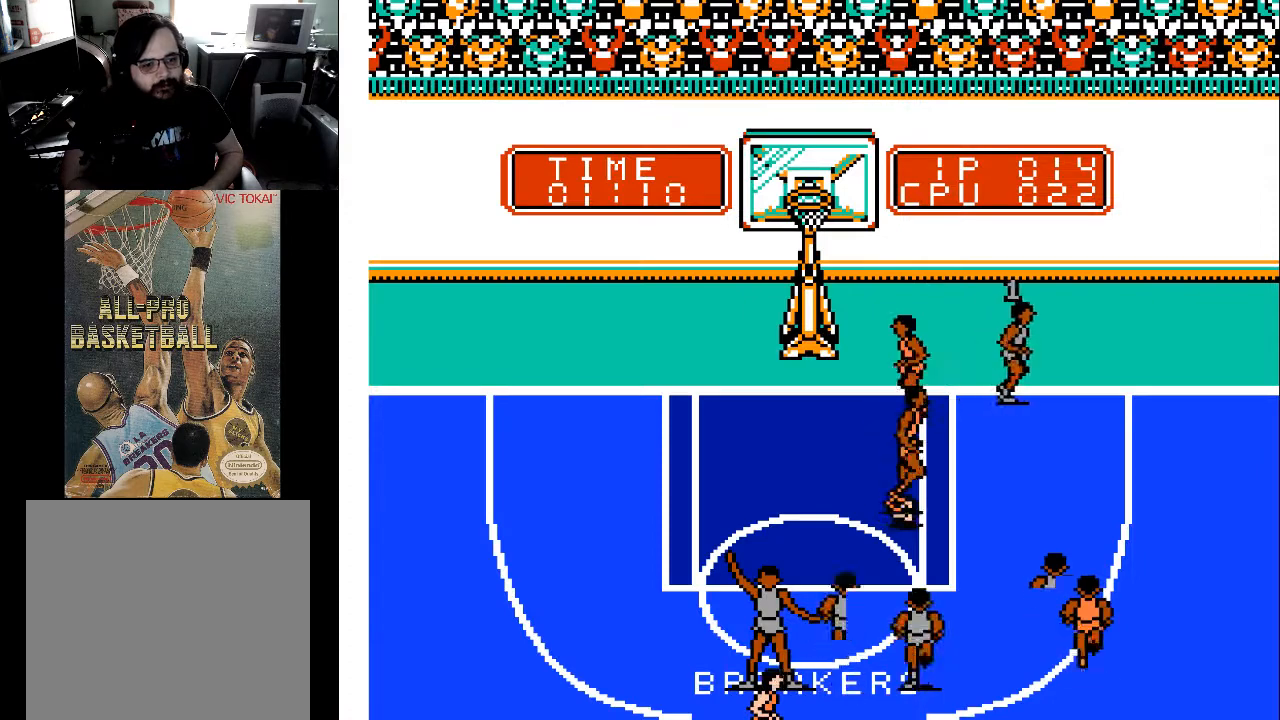
{"buttons": ["DPAD_DOWN", "DPAD_LEFT"], "events": [[33, "DPAD_RIGHT", "up"], [67, "DPAD_LEFT", "down"], [133, "DPAD_DOWN", "up"], [333, "DPAD_DOWN", "down"]]}
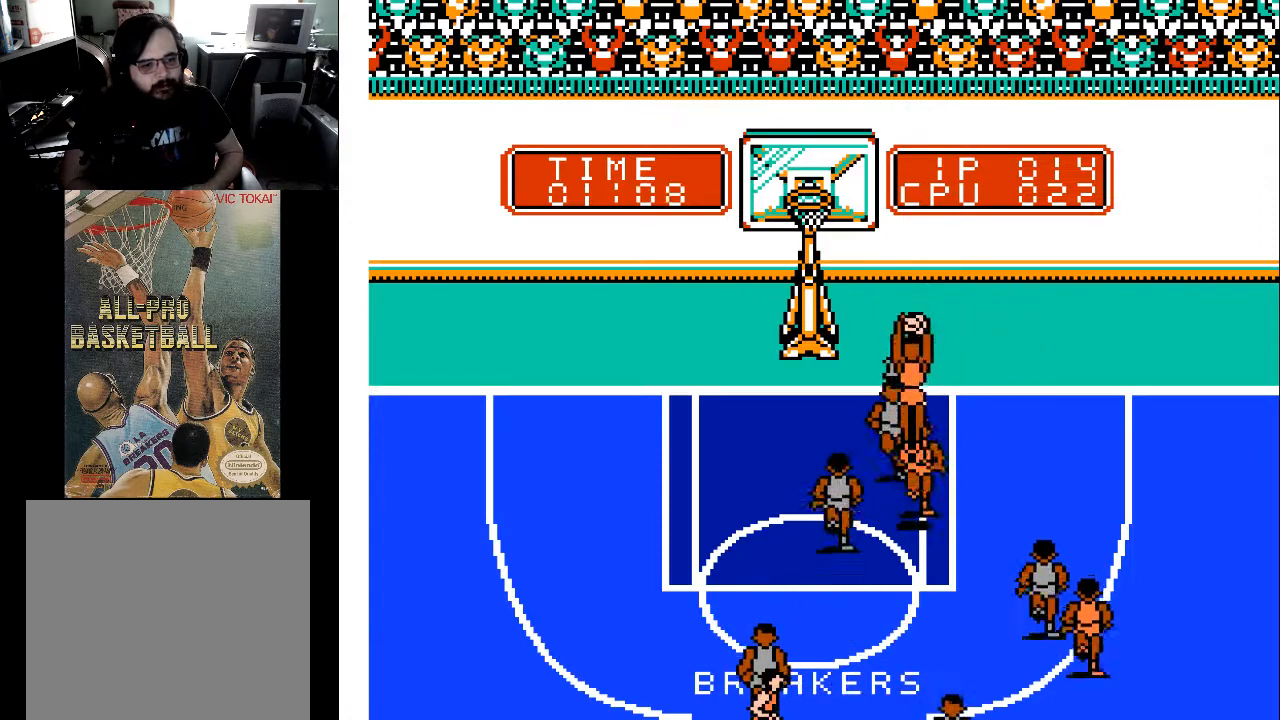
{"buttons": ["X"], "events": [[33, "DPAD_DOWN", "up"], [33, "DPAD_UP", "down"], [333, "DPAD_LEFT", "up"], [333, "DPAD_UP", "up"], [333, "X", "down"]]}
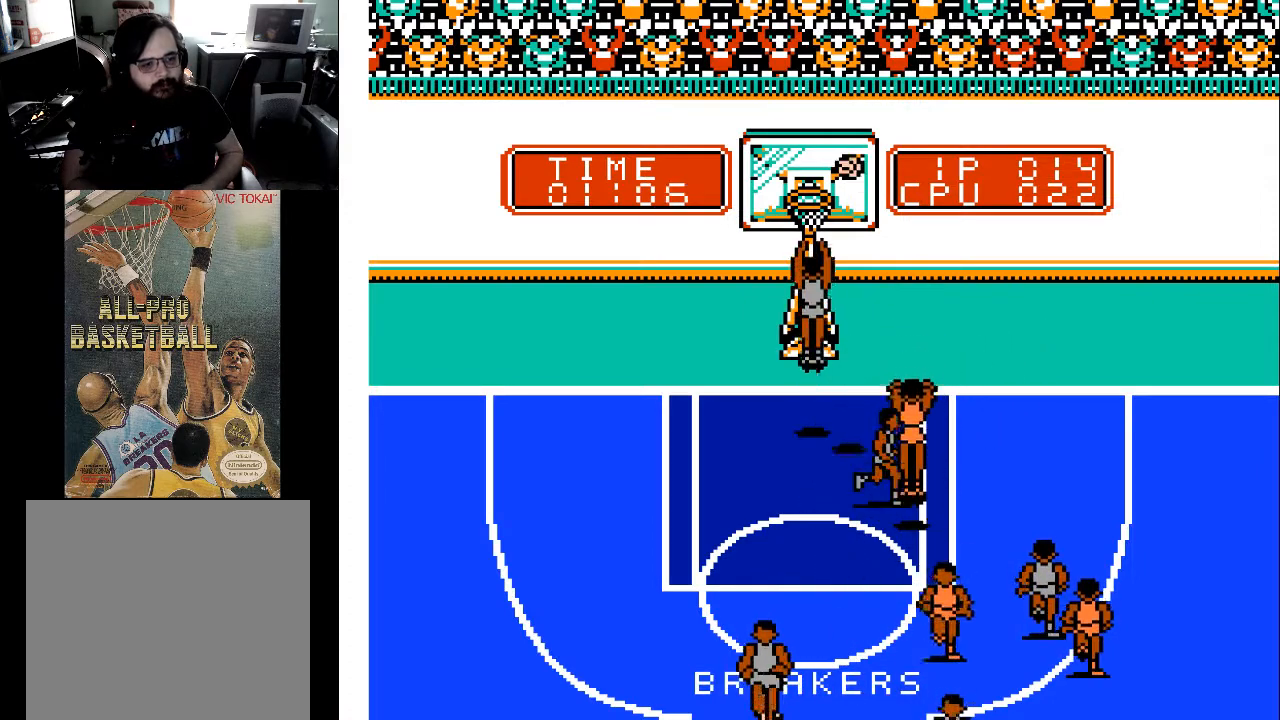
{"buttons": [], "events": [[33, "X", "up"]]}
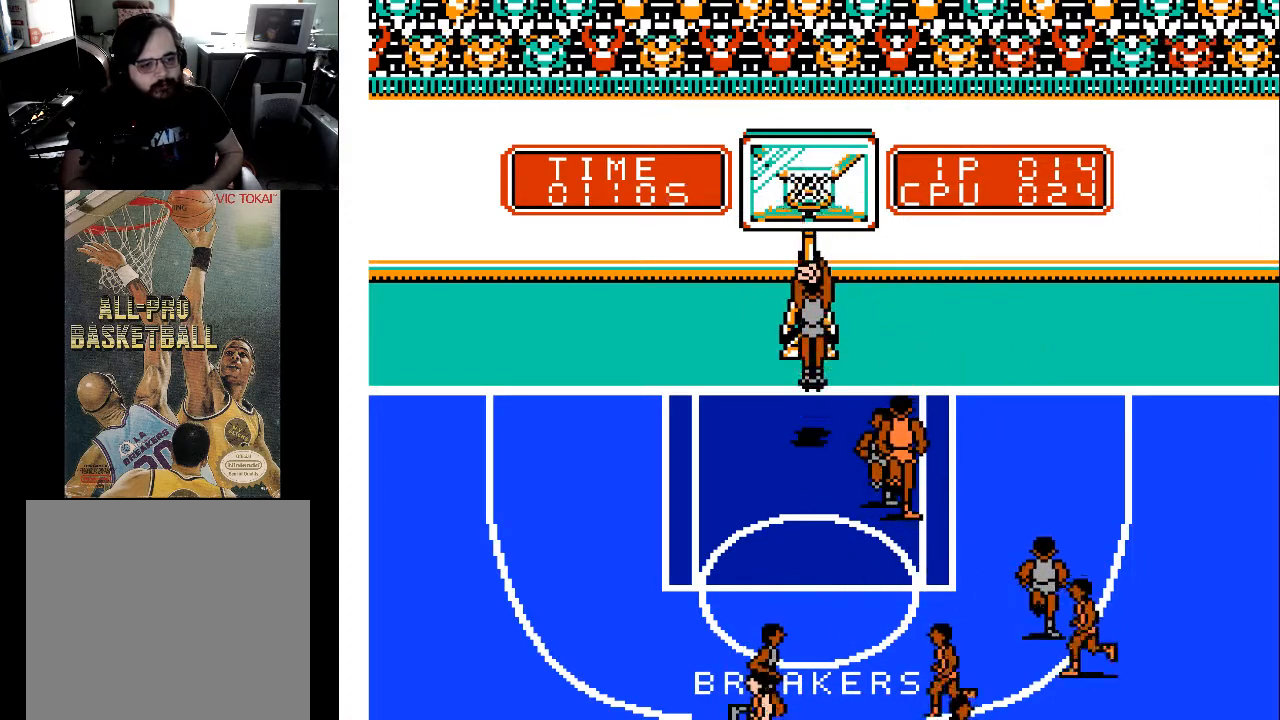
{"buttons": [], "events": []}
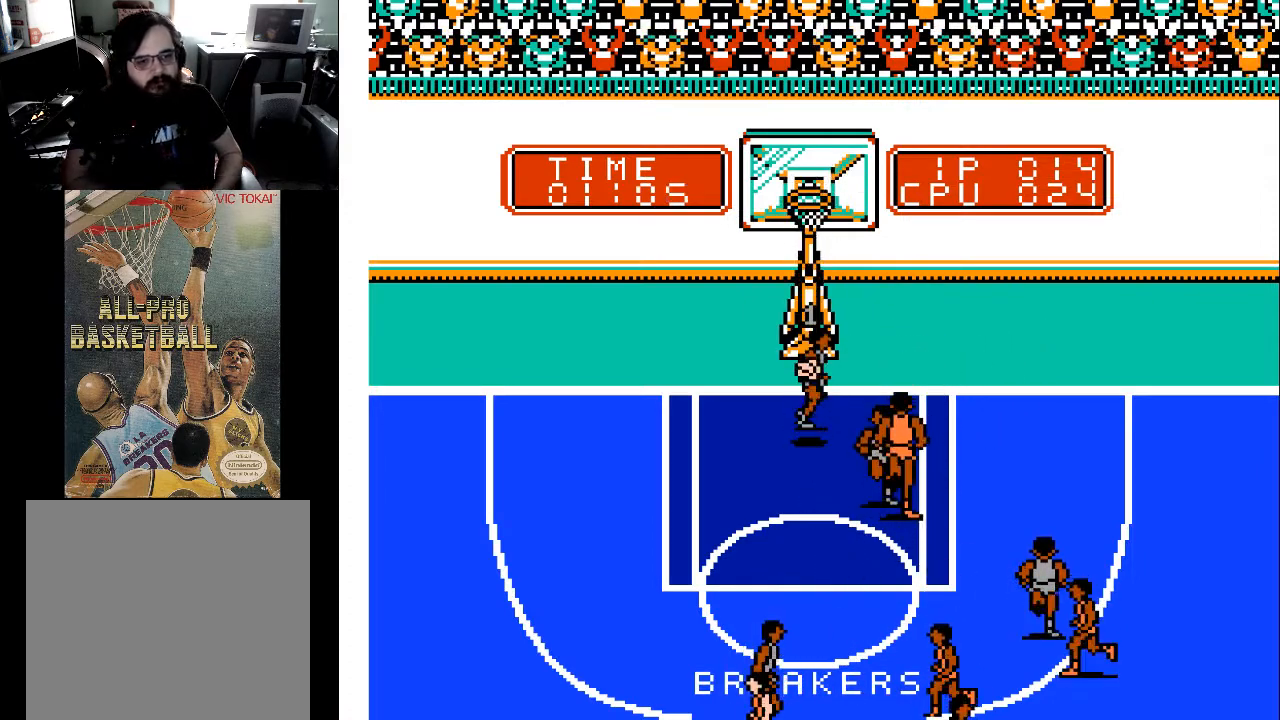
{"buttons": [], "events": []}
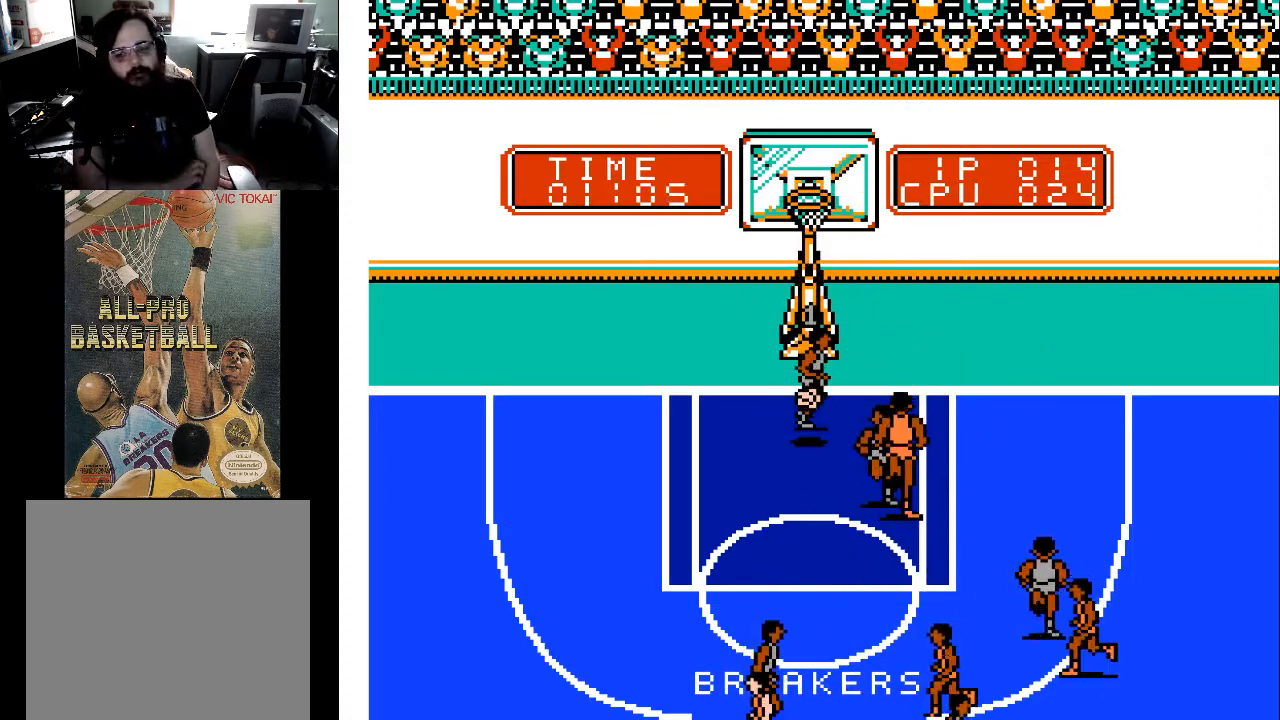
{"buttons": [], "events": []}
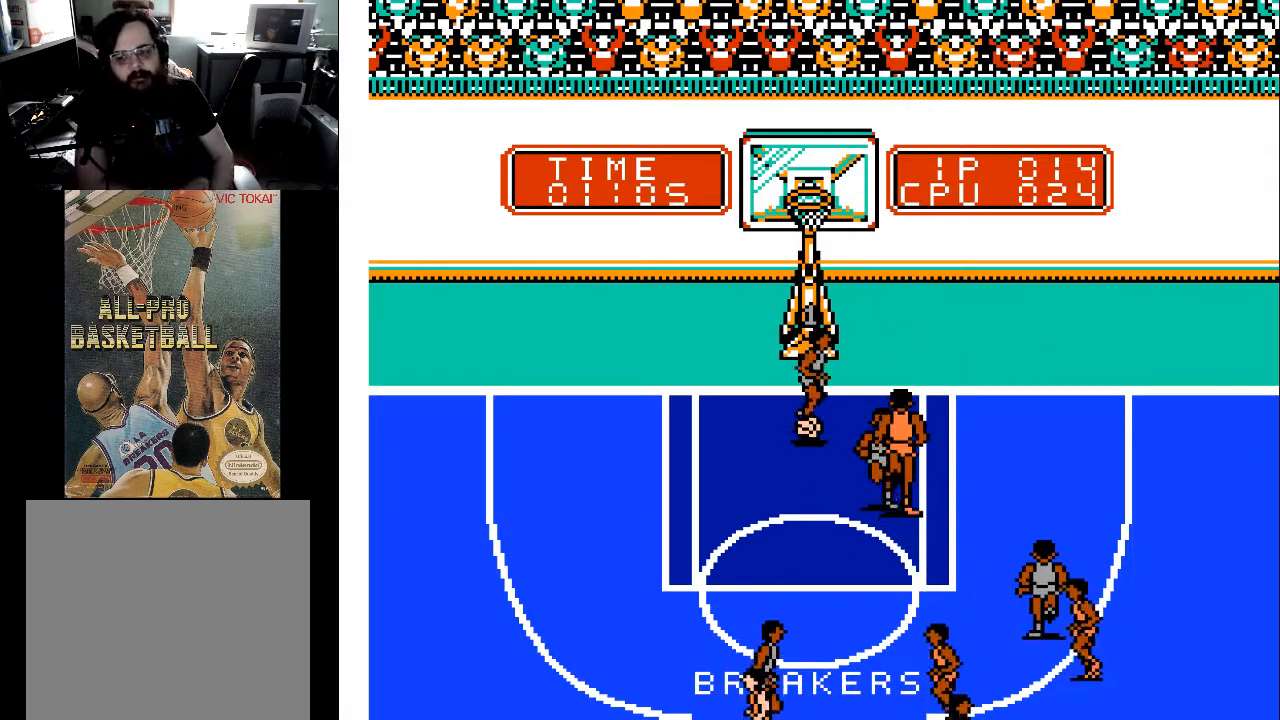
{"buttons": [], "events": []}
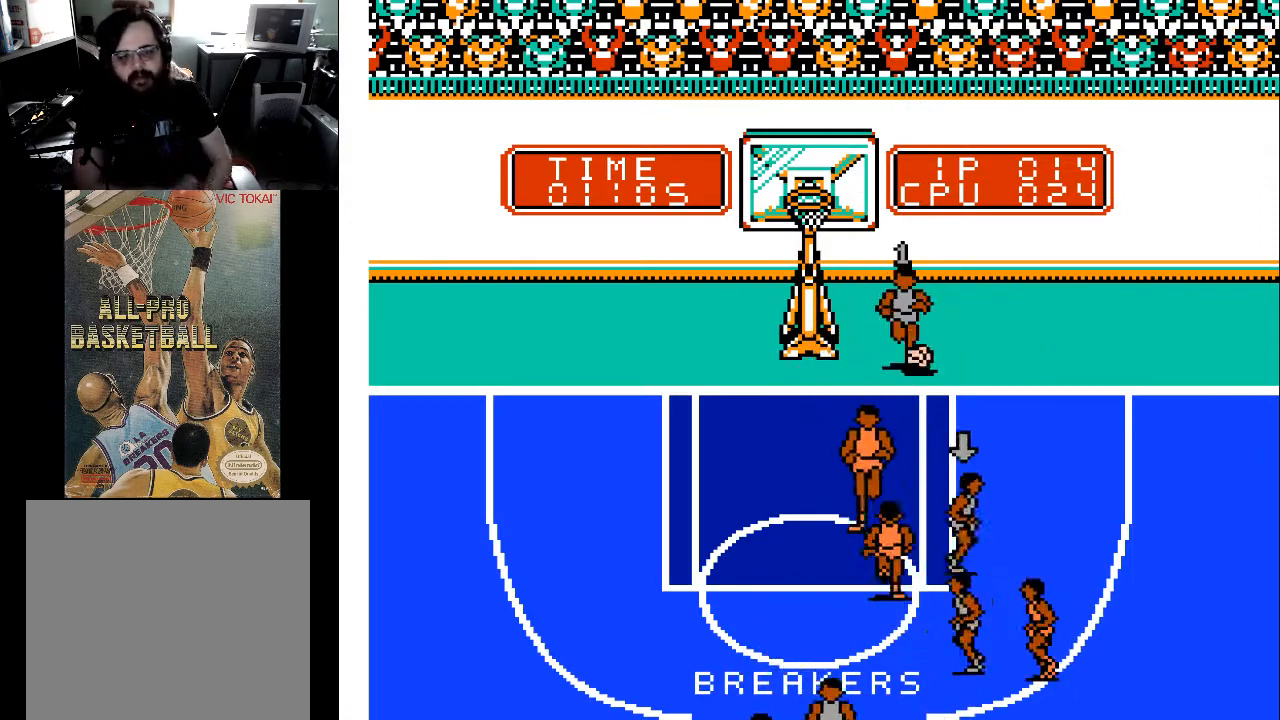
{"buttons": [], "events": []}
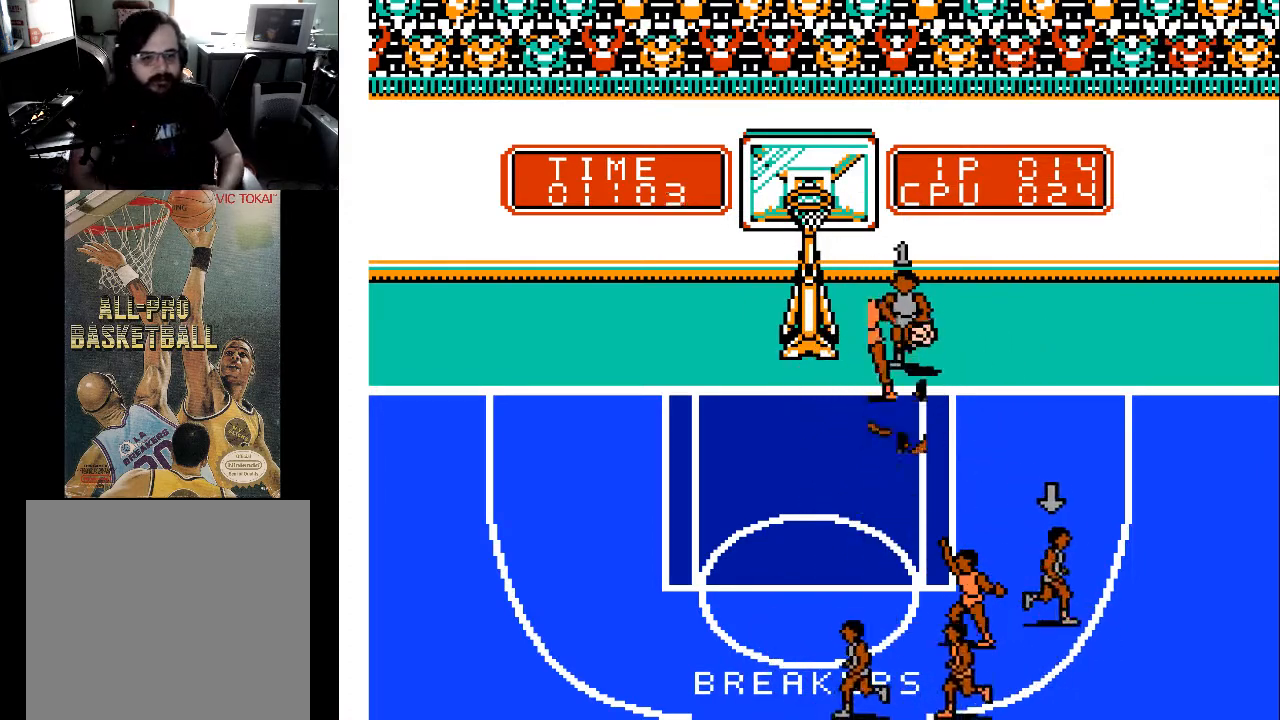
{"buttons": ["DPAD_LEFT"], "events": [[67, "DPAD_LEFT", "down"]]}
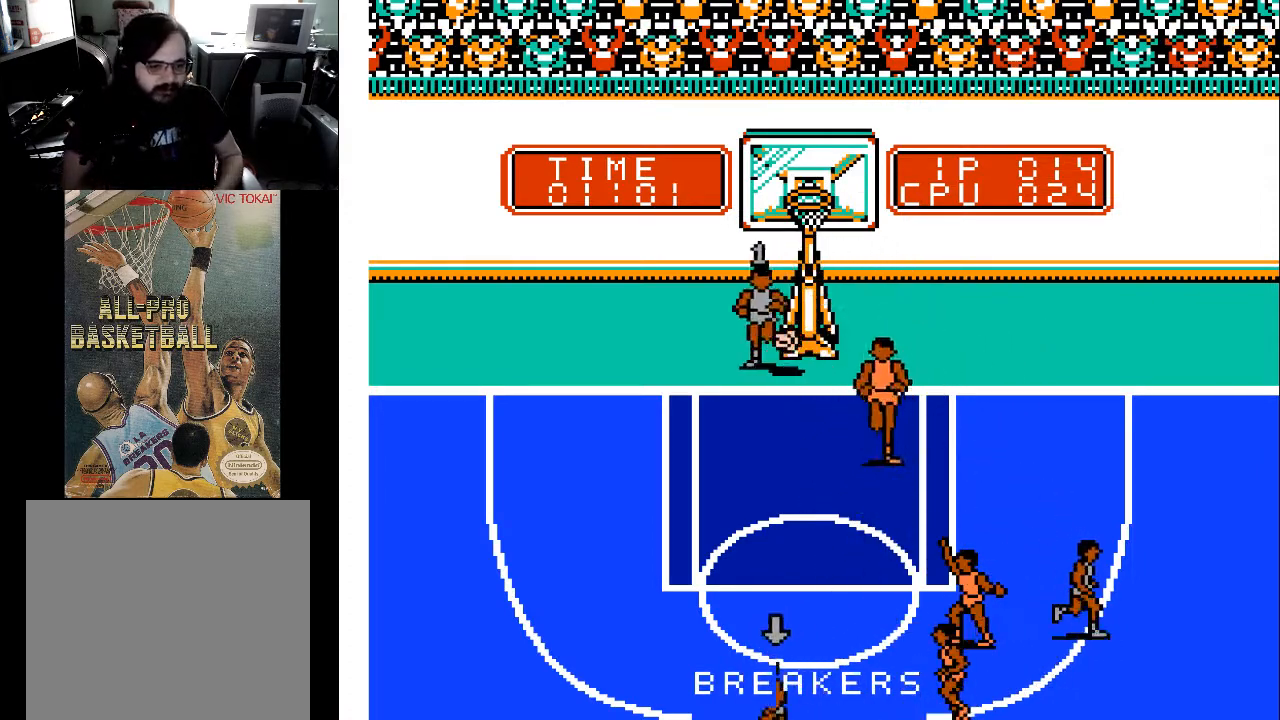
{"buttons": ["A"], "events": [[400, "A", "down"], [433, "DPAD_LEFT", "up"]]}
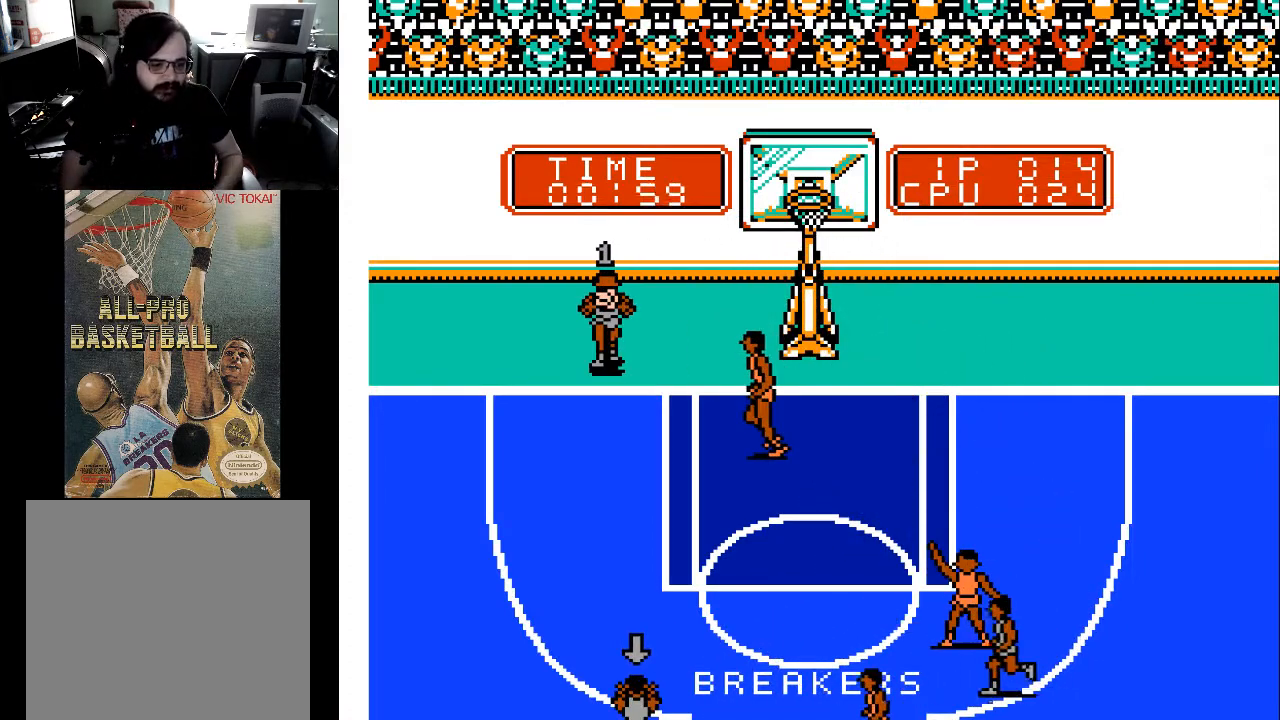
{"buttons": ["DPAD_DOWN", "DPAD_LEFT"], "events": [[33, "A", "up"], [467, "DPAD_DOWN", "down"], [467, "DPAD_LEFT", "down"]]}
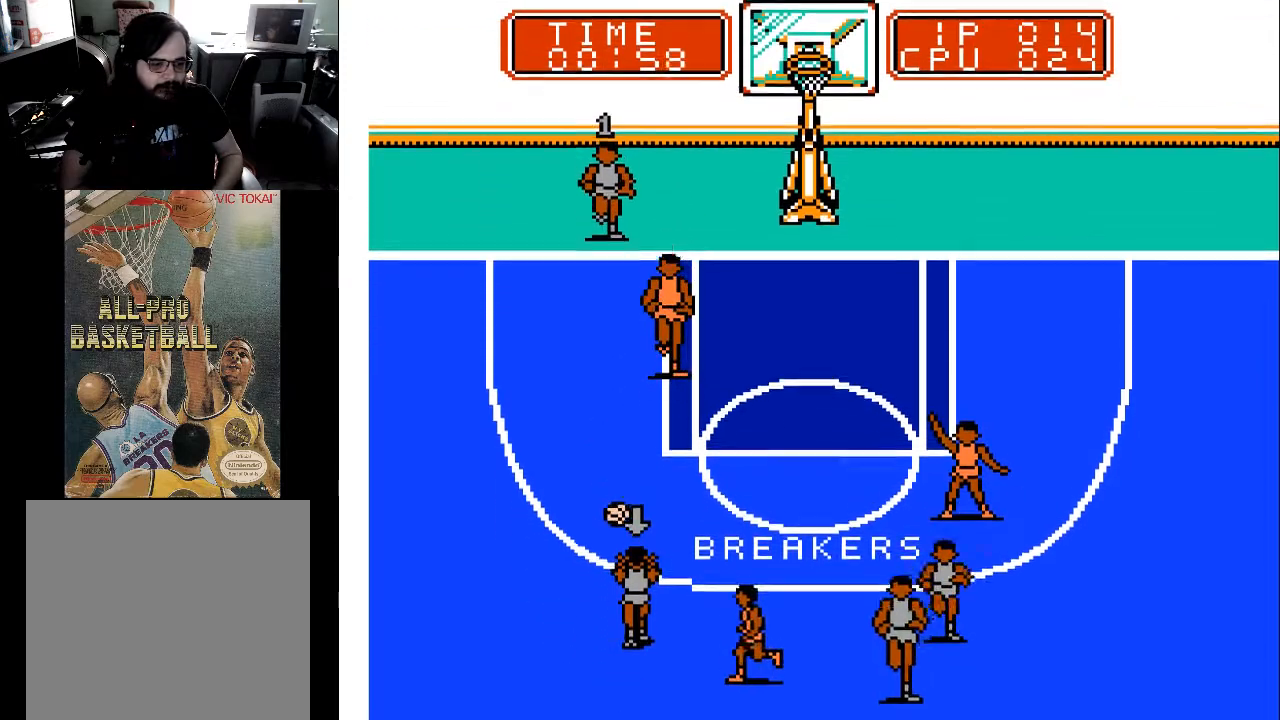
{"buttons": ["DPAD_DOWN", "DPAD_LEFT"], "events": []}
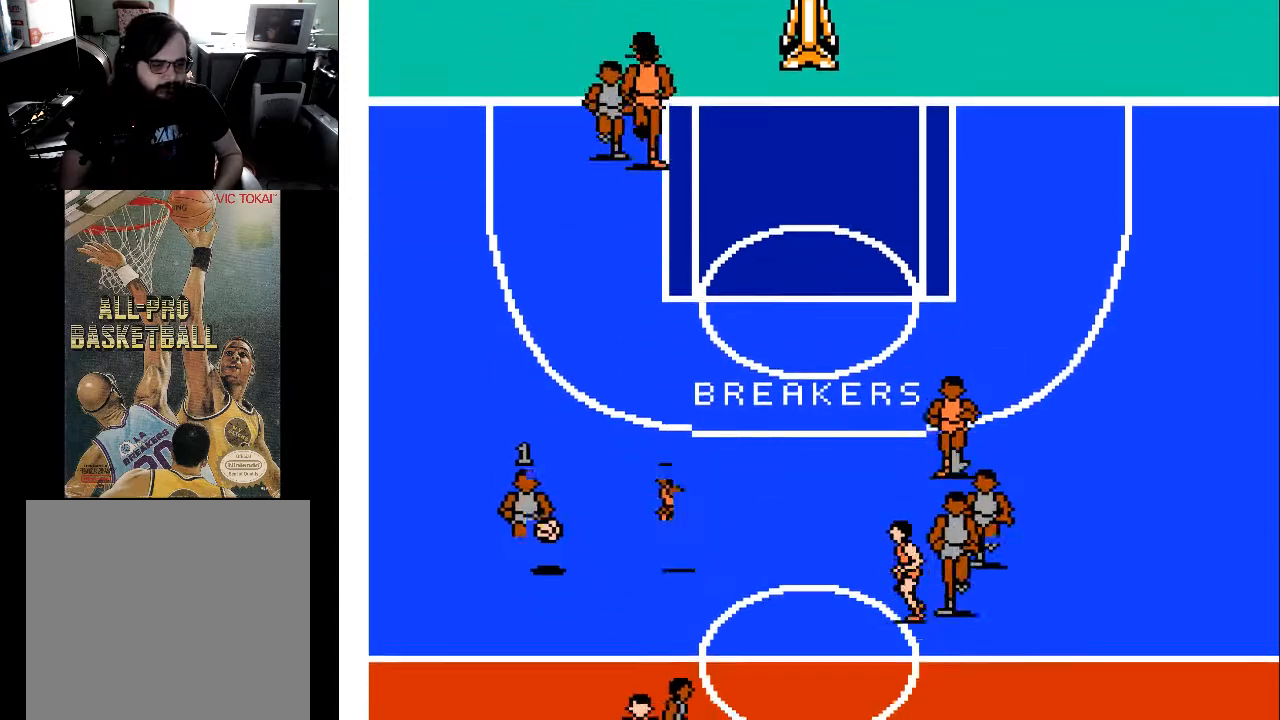
{"buttons": ["DPAD_DOWN", "DPAD_LEFT"], "events": []}
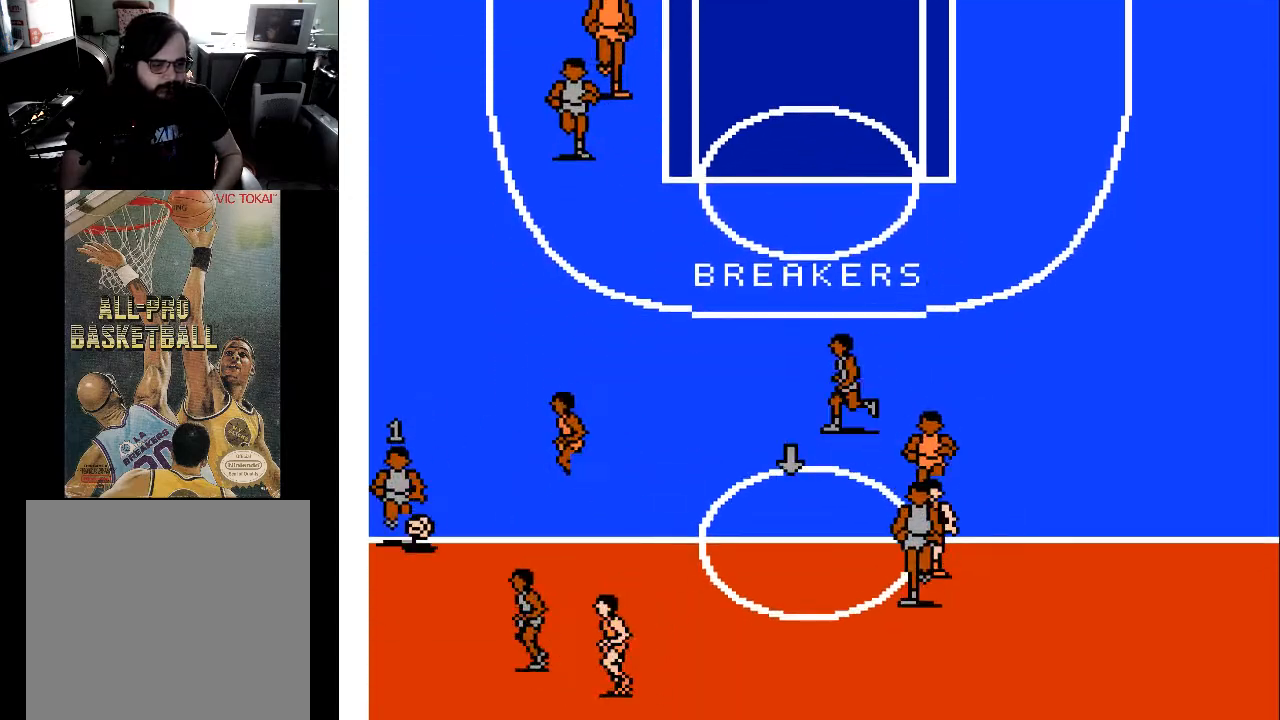
{"buttons": [], "events": [[233, "DPAD_LEFT", "up"], [500, "DPAD_DOWN", "up"]]}
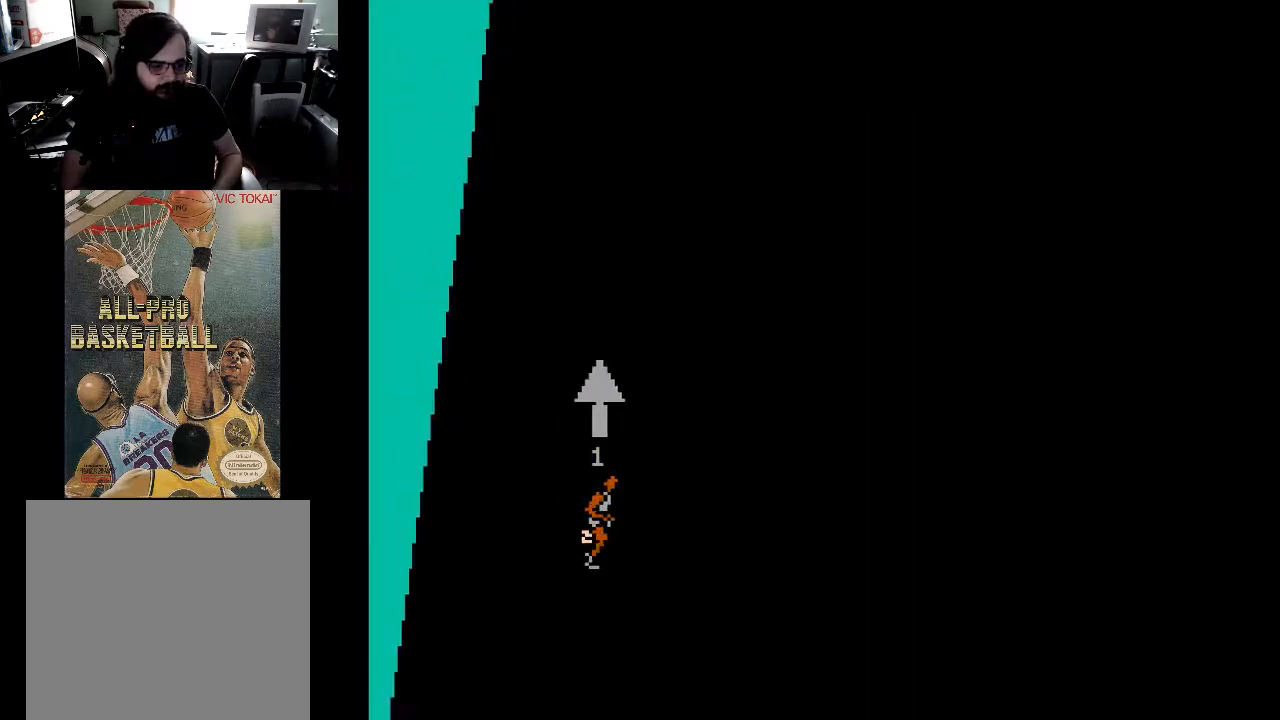
{"buttons": [], "events": []}
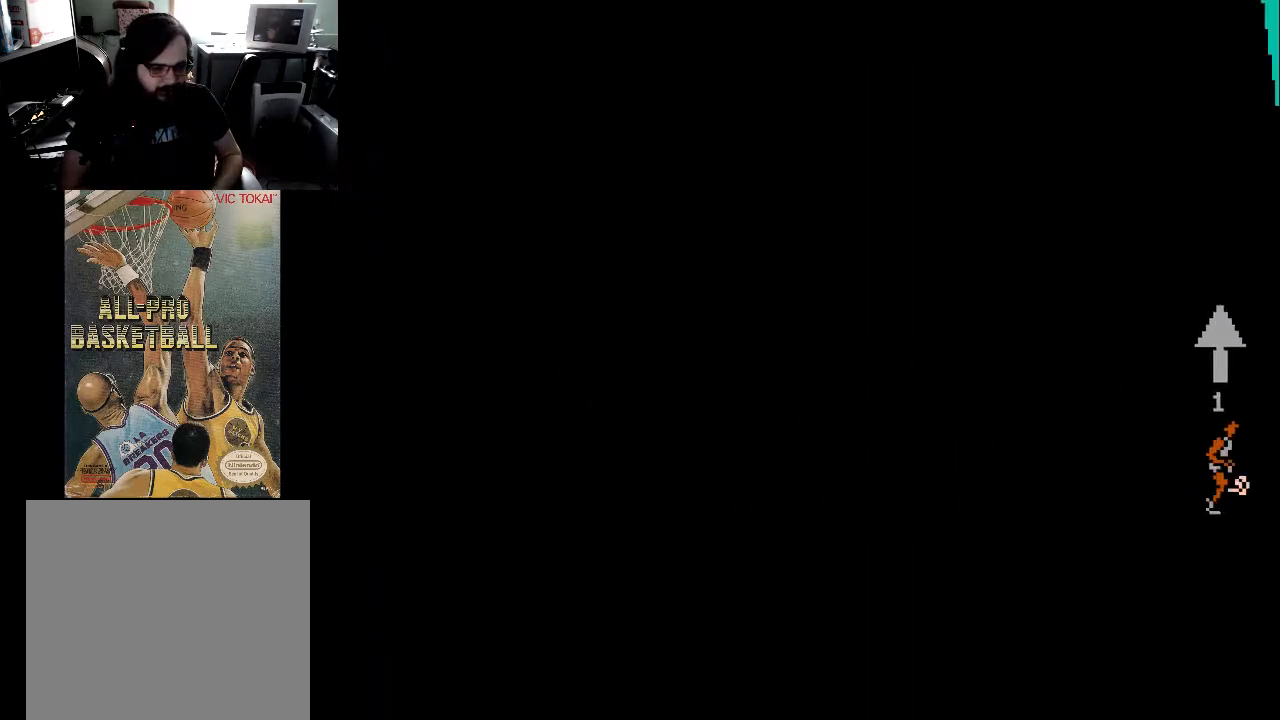
{"buttons": ["DPAD_UP"], "events": [[267, "DPAD_UP", "down"]]}
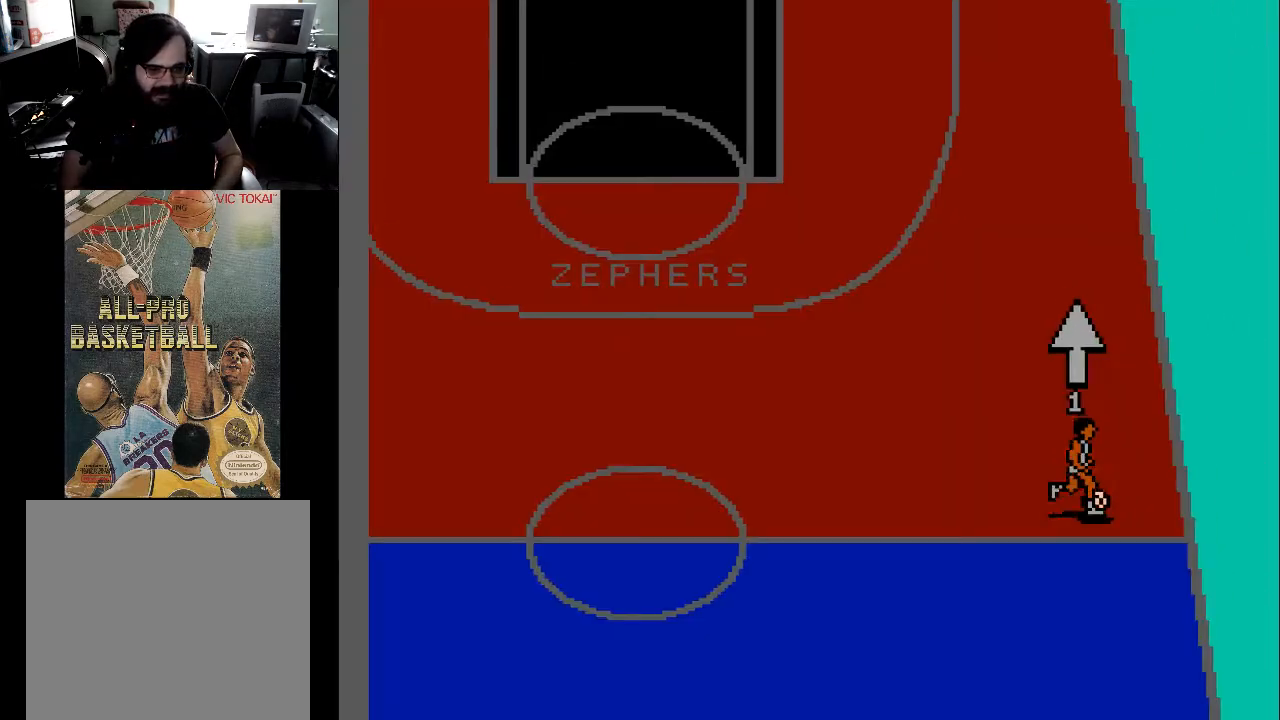
{"buttons": ["DPAD_UP"], "events": []}
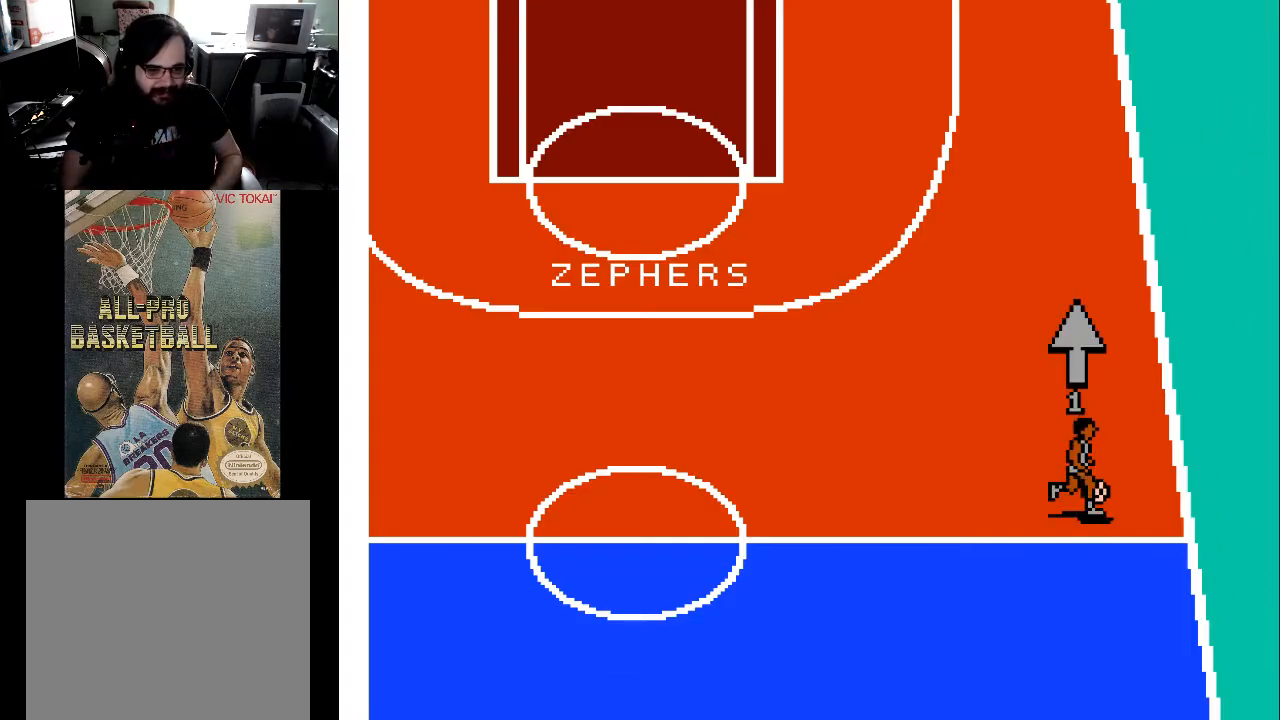
{"buttons": ["DPAD_UP"], "events": []}
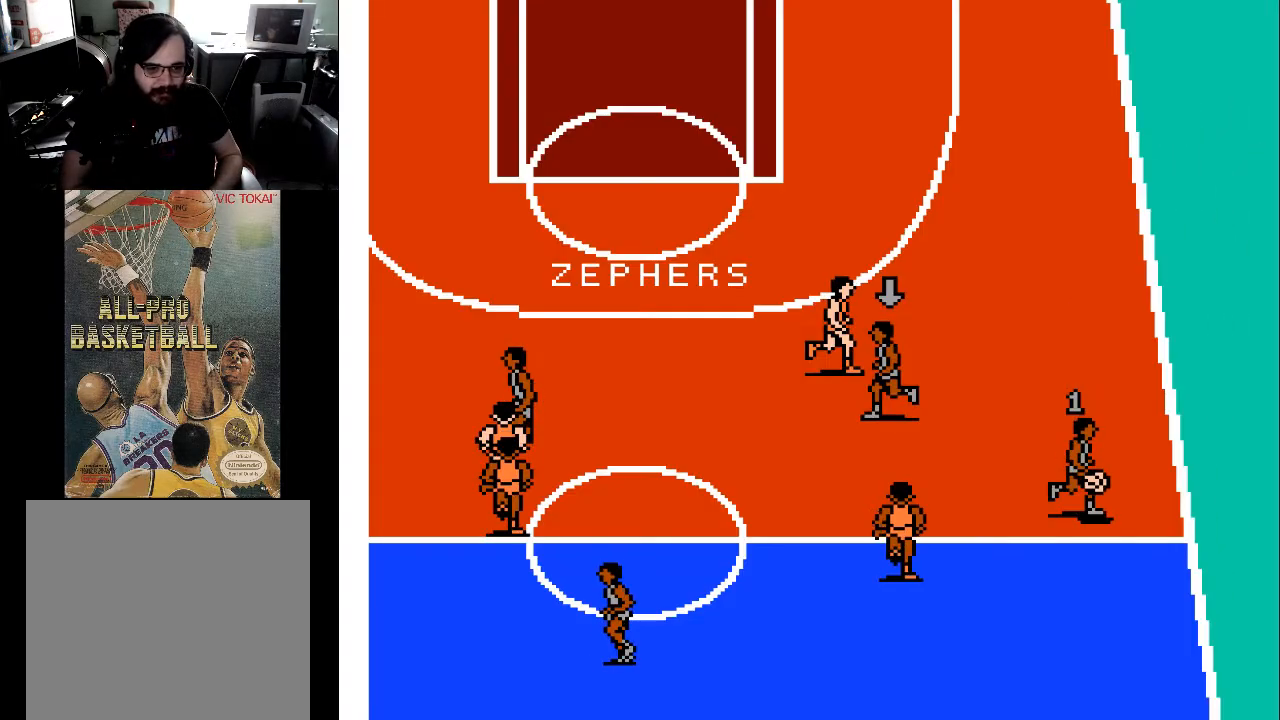
{"buttons": ["DPAD_UP"], "events": []}
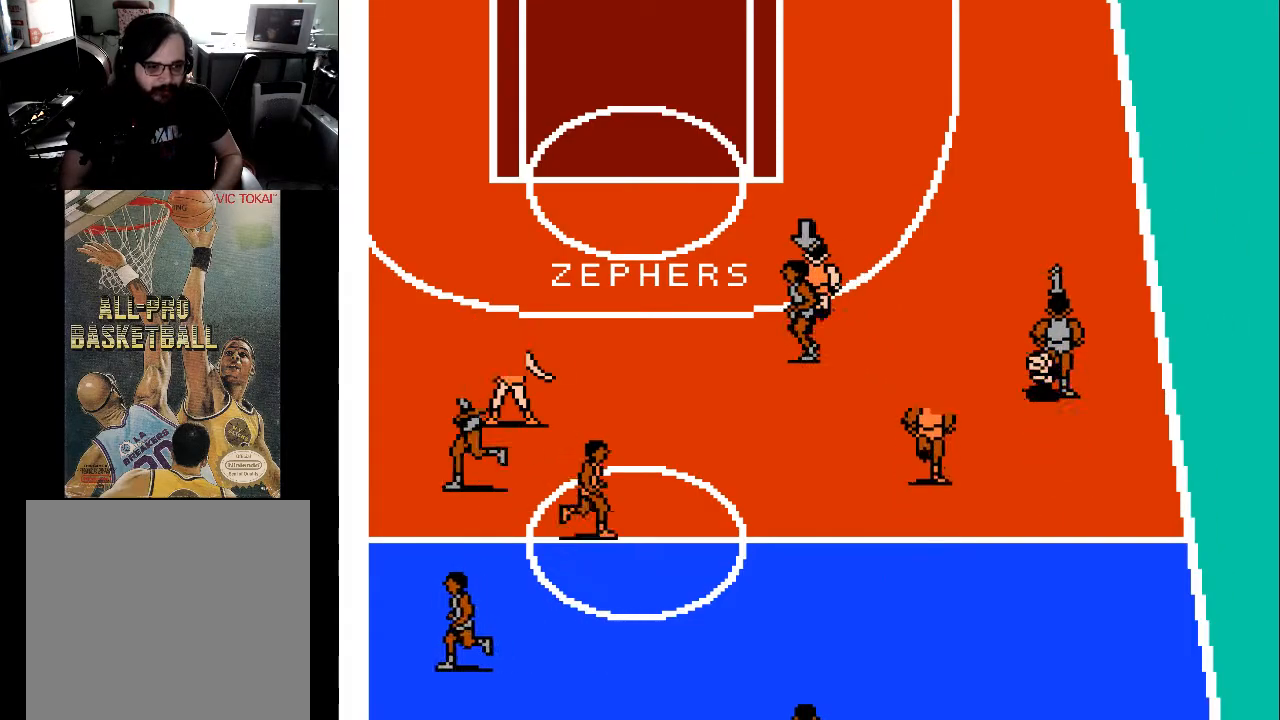
{"buttons": ["DPAD_UP", "DPAD_LEFT"], "events": [[333, "DPAD_LEFT", "down"]]}